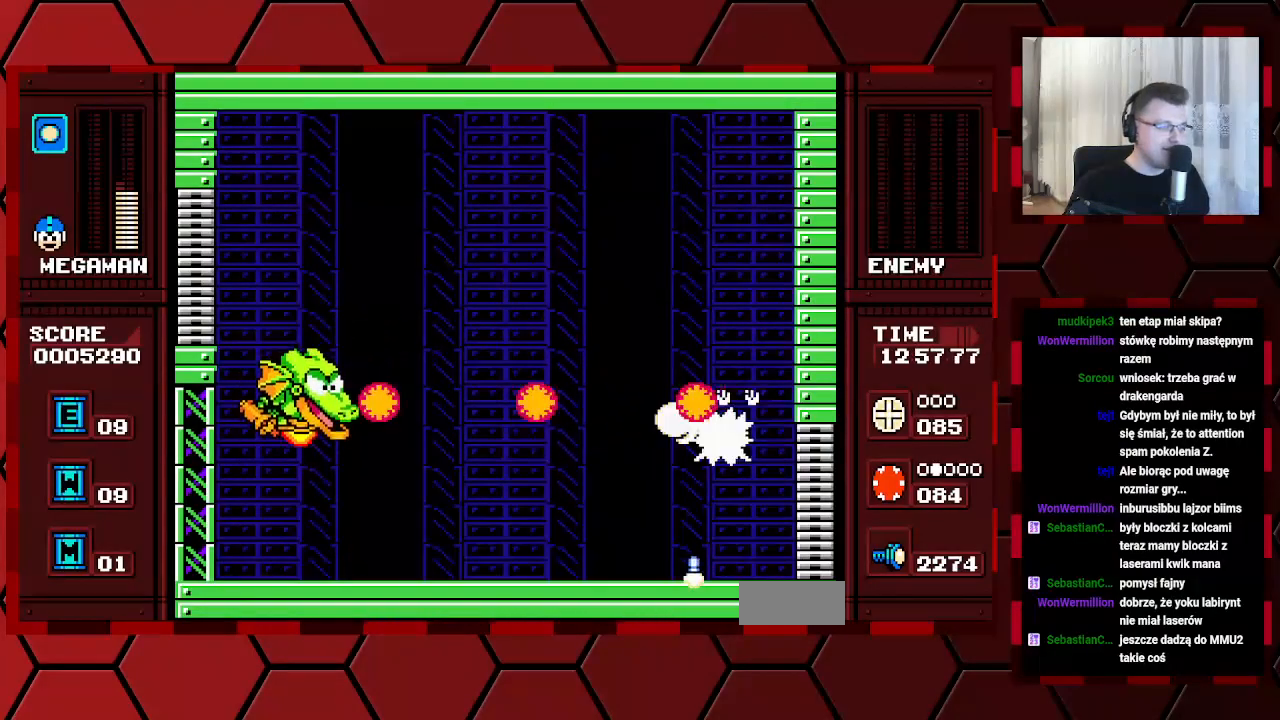
Gameplay with a controller (Xbox layout); each line is a JSON object with the inputs held at the frame after it. "events" lists button and stick changes between this image and that frame as [ms after this image, input, new state], when the widget could be followed in between. Not read: HOME L2 L3 R2 R3.
{"buttons": ["B", "DPAD_LEFT"], "events": []}
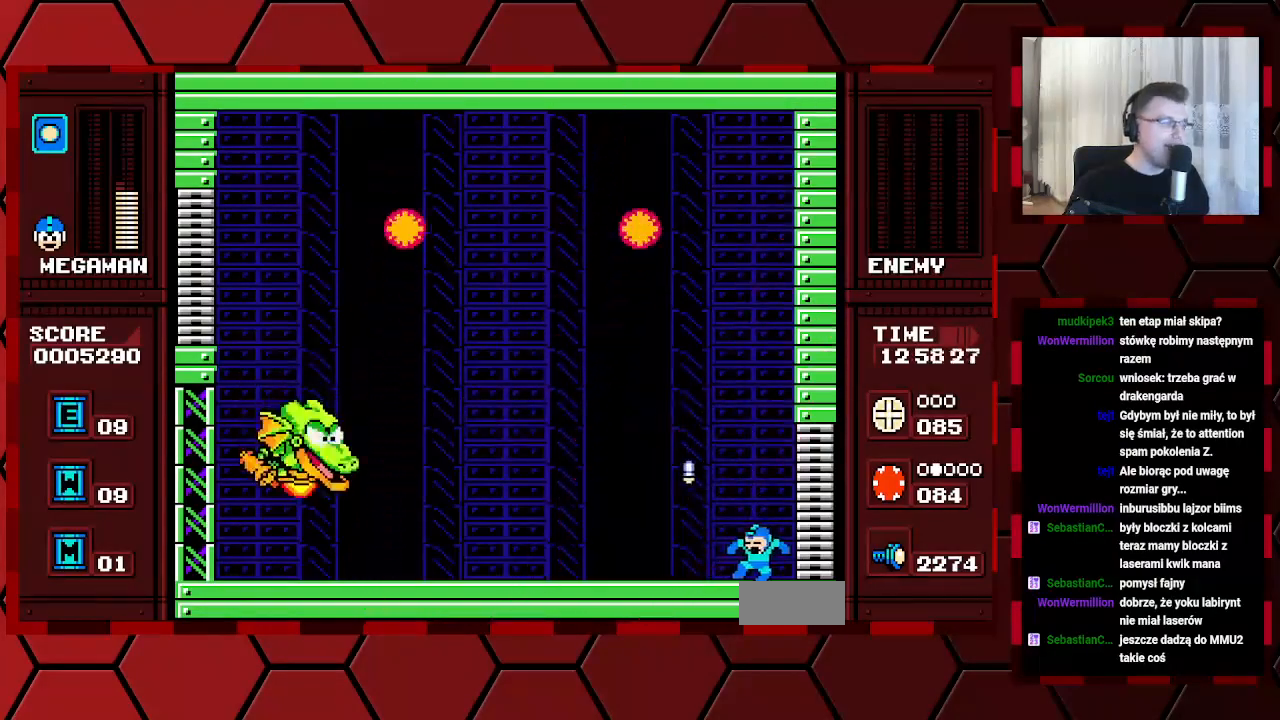
{"buttons": []}
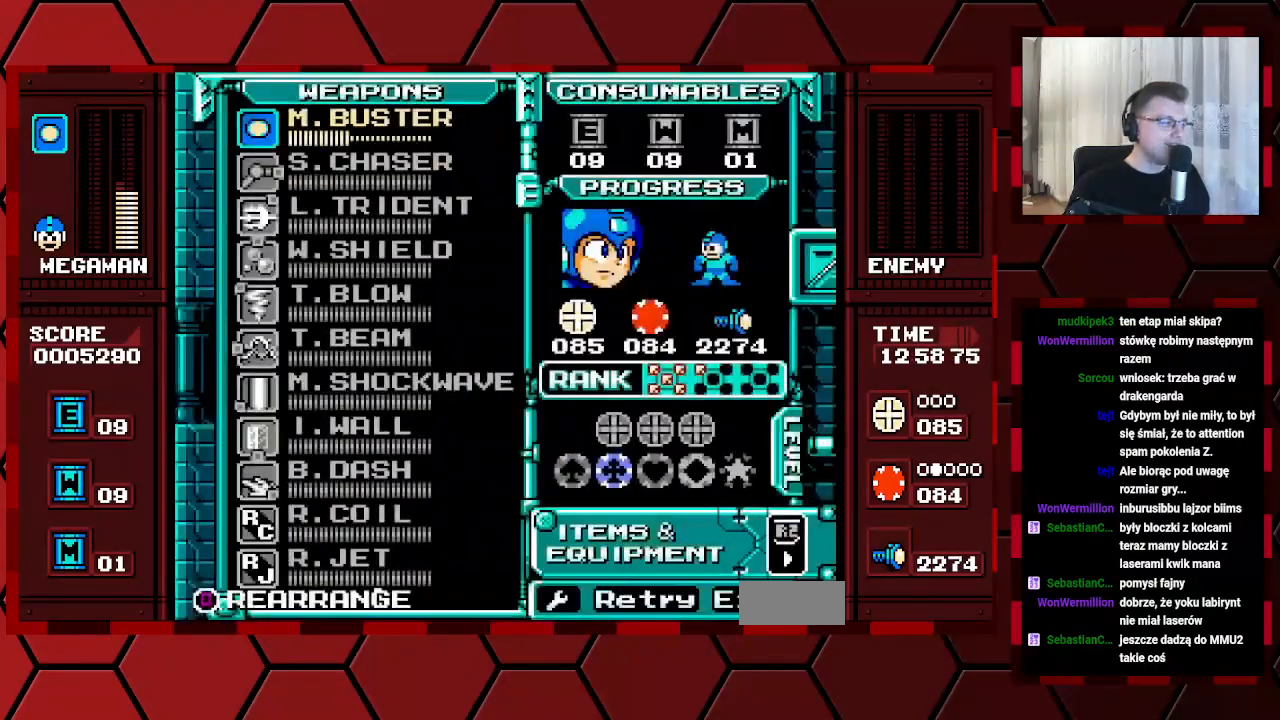
{"buttons": ["DPAD_DOWN"], "events": [[317, "DPAD_DOWN", "down"], [400, "DPAD_DOWN", "up"], [483, "DPAD_DOWN", "down"]]}
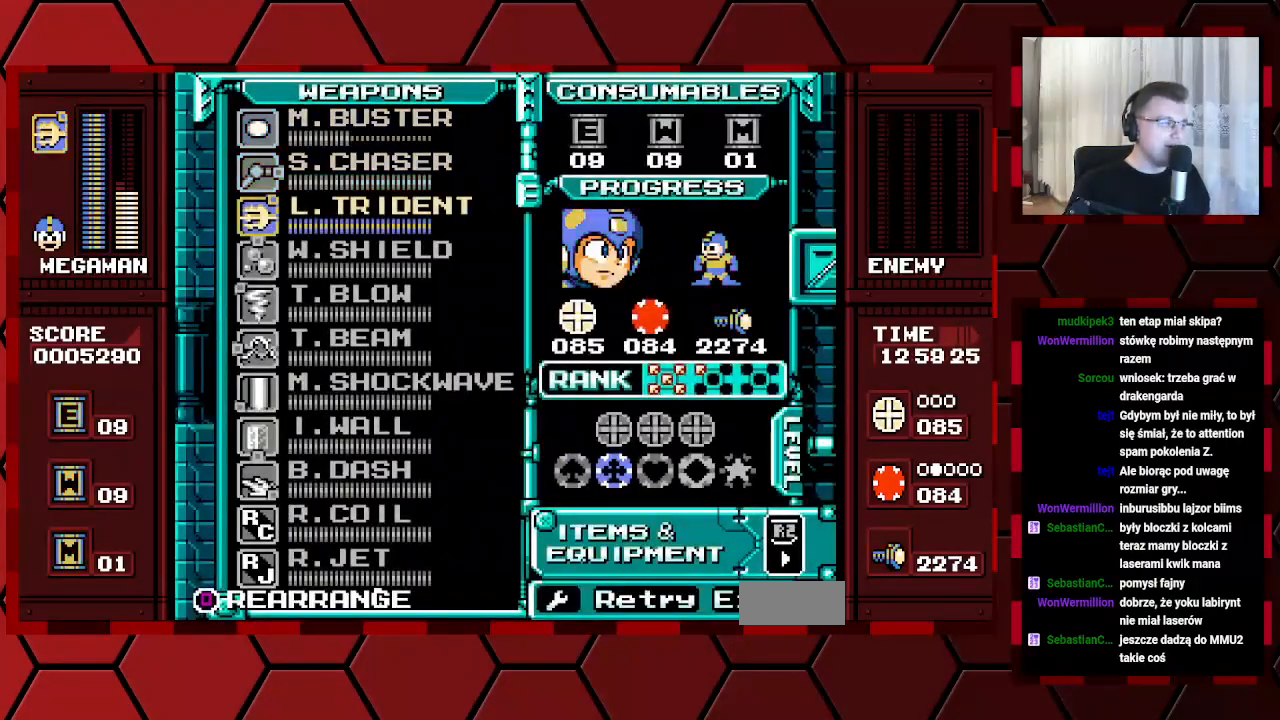
{"buttons": ["DPAD_DOWN"], "events": [[67, "DPAD_DOWN", "up"], [133, "DPAD_DOWN", "down"], [217, "DPAD_DOWN", "up"], [283, "DPAD_DOWN", "down"], [367, "DPAD_DOWN", "up"], [433, "DPAD_DOWN", "down"]]}
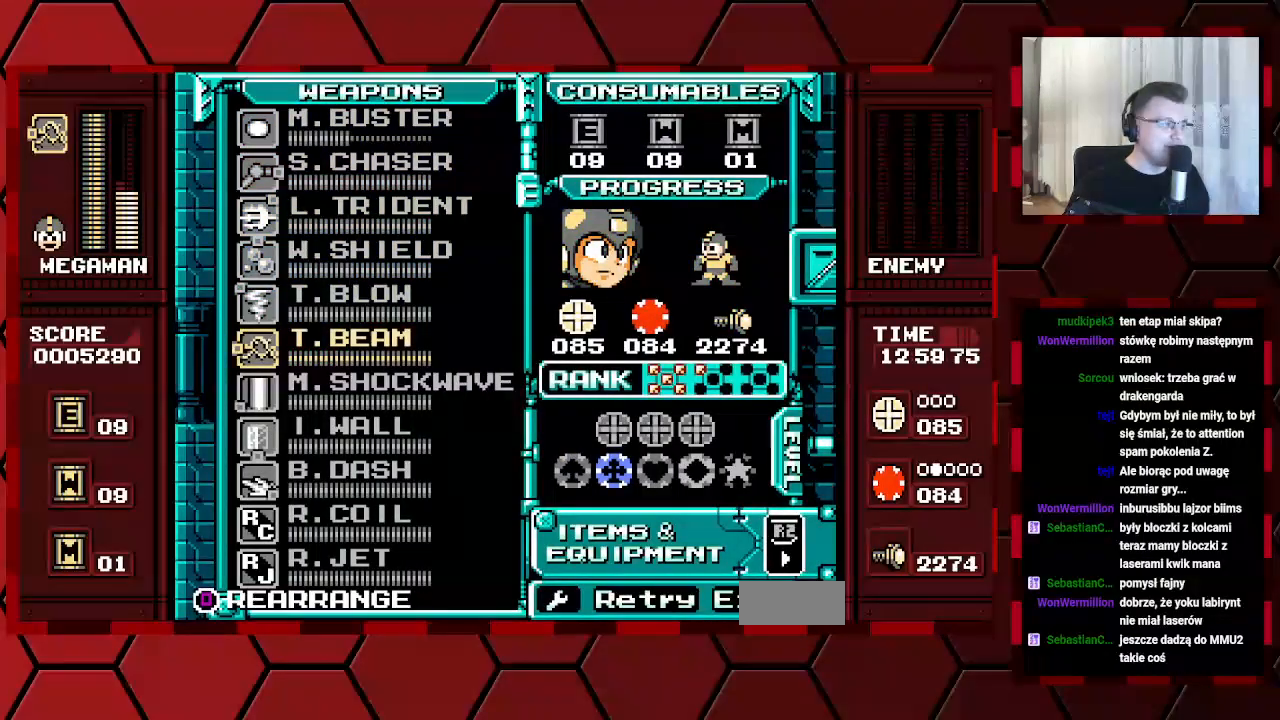
{"buttons": [], "events": [[33, "DPAD_DOWN", "up"], [267, "DPAD_DOWN", "down"], [350, "DPAD_DOWN", "up"]]}
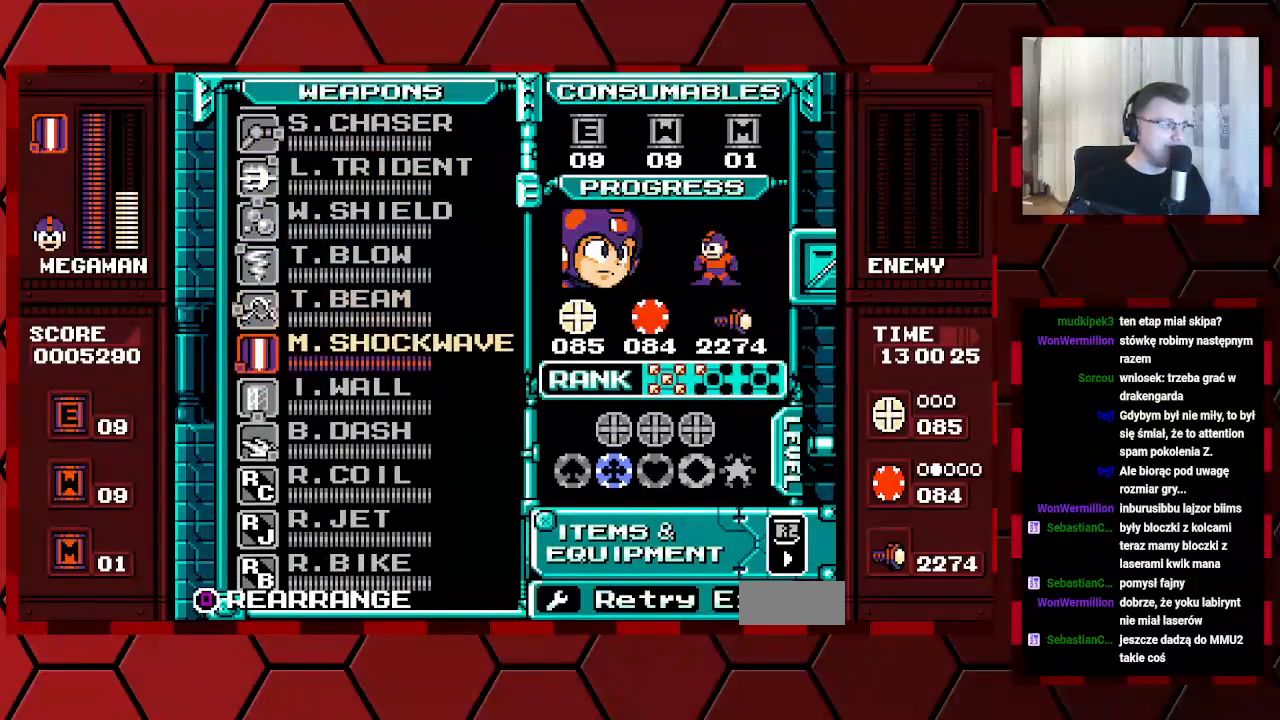
{"buttons": [], "events": [[100, "DPAD_DOWN", "down"], [167, "DPAD_DOWN", "up"], [383, "DPAD_UP", "down"], [483, "DPAD_UP", "up"]]}
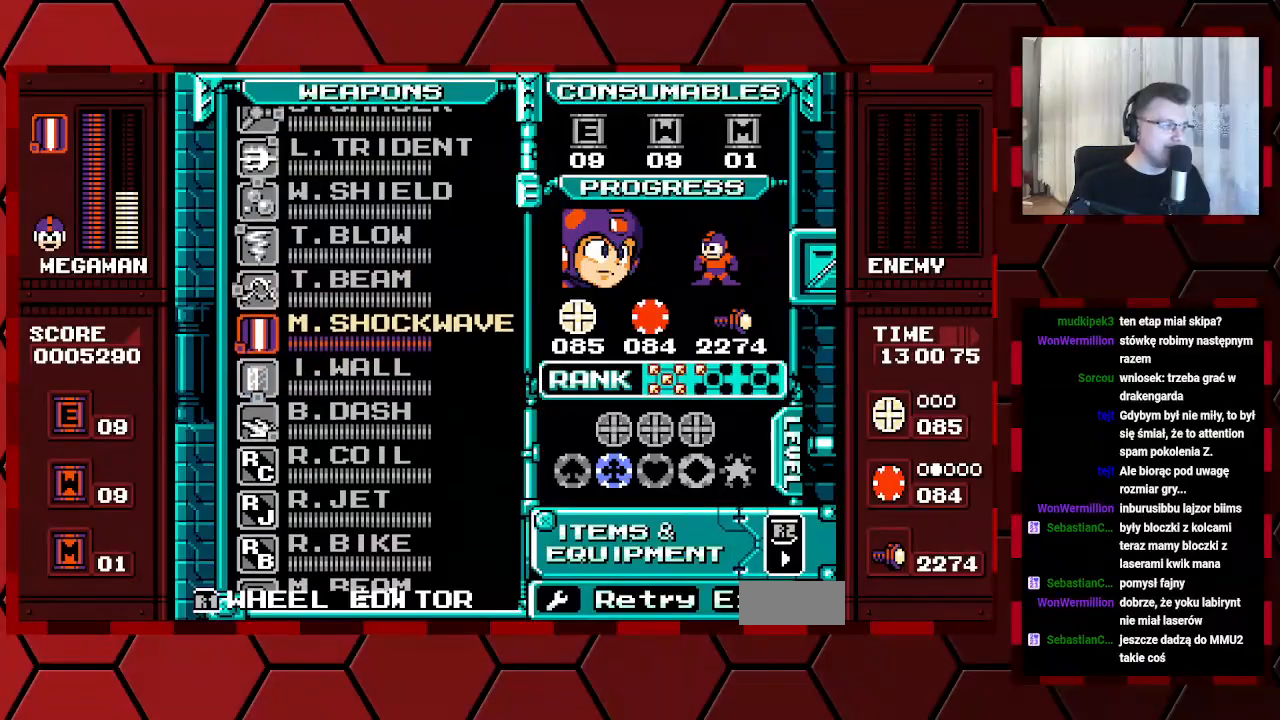
{"buttons": [], "events": [[50, "DPAD_UP", "down"], [150, "DPAD_UP", "up"], [200, "DPAD_UP", "down"], [300, "DPAD_UP", "up"], [367, "DPAD_UP", "down"], [467, "DPAD_UP", "up"]]}
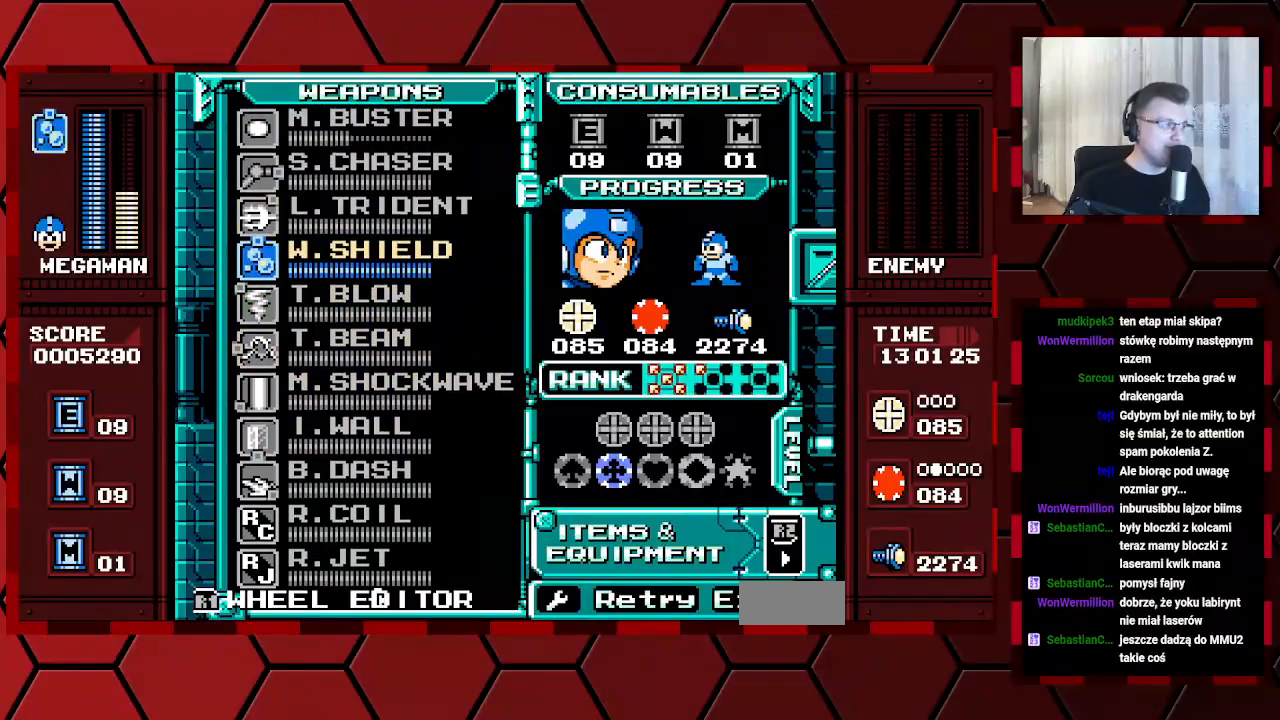
{"buttons": ["START"], "events": [[33, "DPAD_UP", "down"], [117, "DPAD_UP", "up"], [350, "DPAD_UP", "down"], [450, "DPAD_UP", "up"], [467, "START", "down"]]}